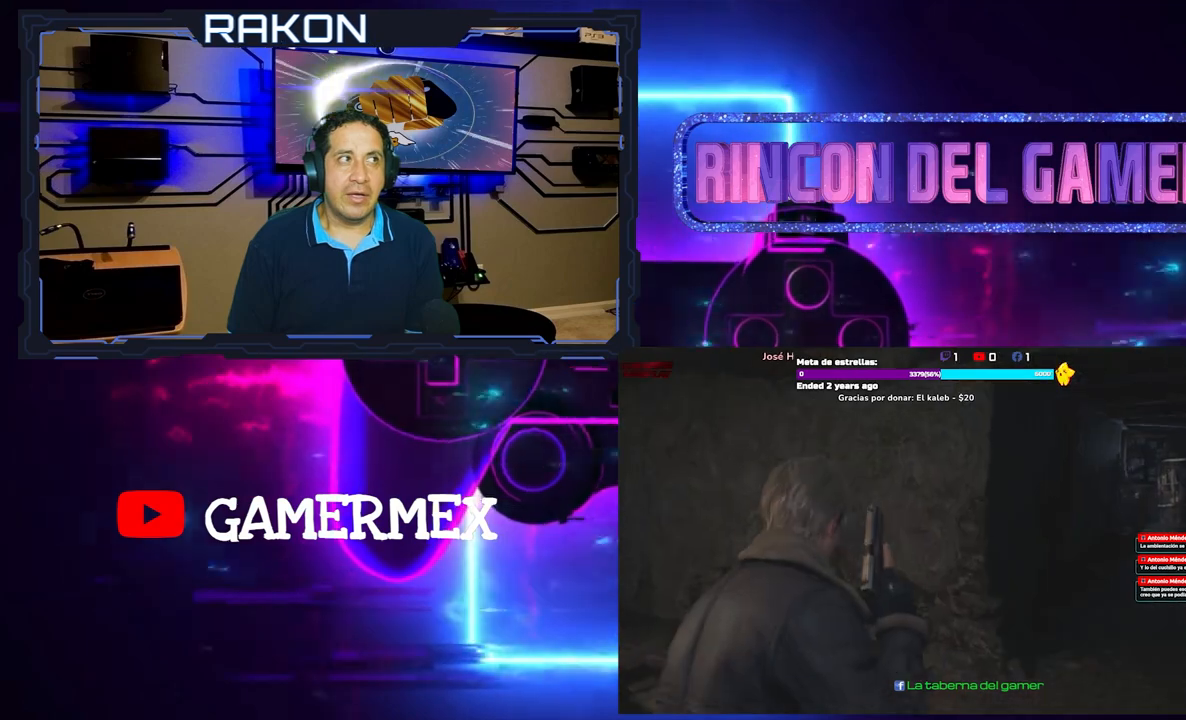
Gameplay with a controller (Xbox layout); each line is a JSON object with the inputs held at the frame after it (dt_ms = milliseconds from this image to that frame). "events" lists button and stick changes between this image and that frame as [ms after this image, input, new state], when the widget could be followed in between. Not read: L2 L3 R3 left_stick.
{"dt_ms": 500, "buttons": [], "right_stick": "left", "events": [[150, "right_stick", "left"]]}
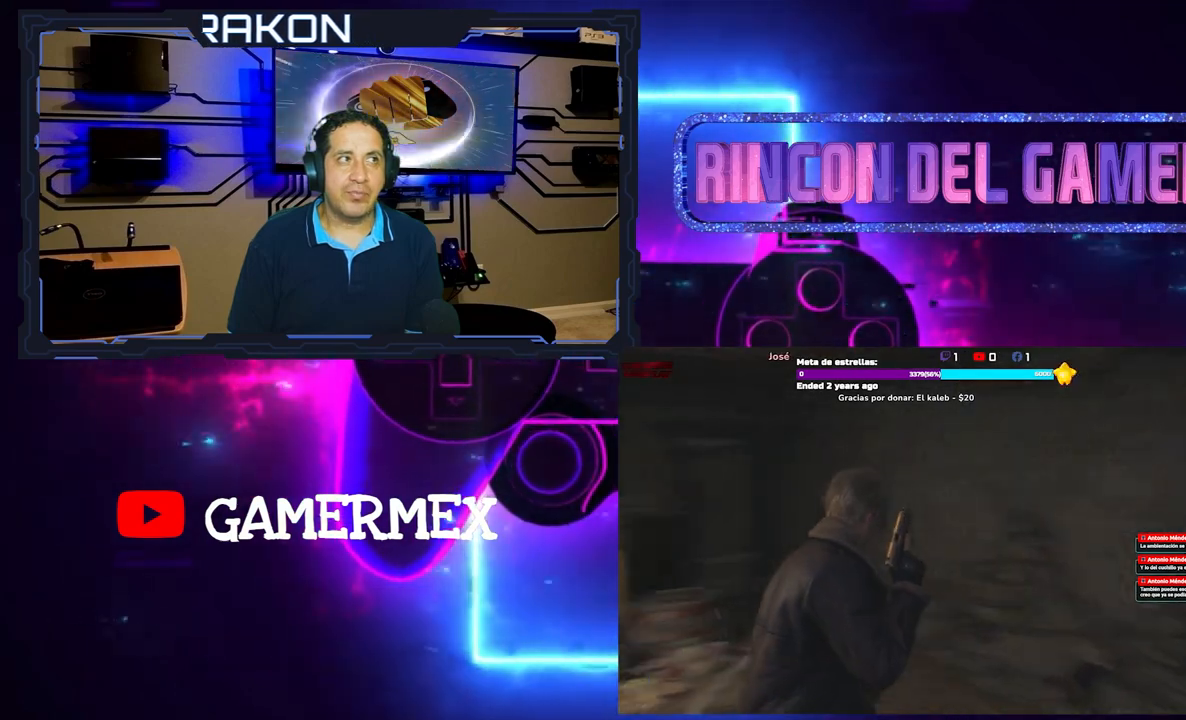
{"dt_ms": 1000, "buttons": [], "right_stick": "left"}
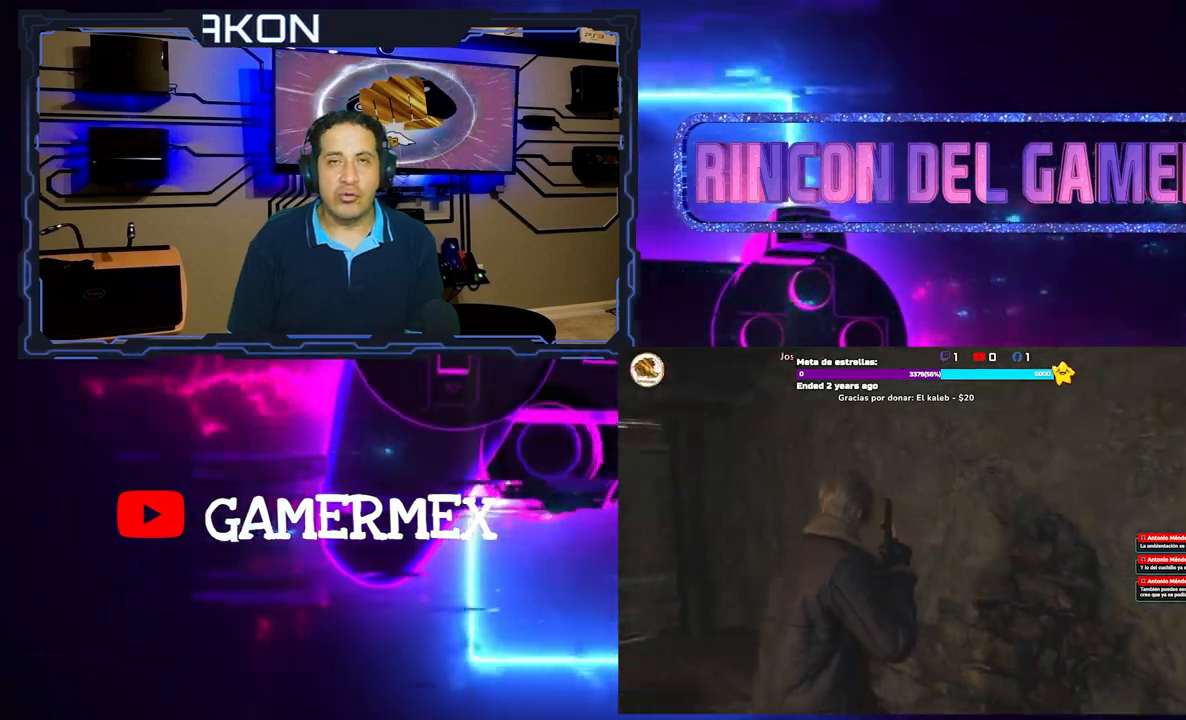
{"dt_ms": 500, "buttons": [], "right_stick": "center", "events": [[250, "right_stick", "center"]]}
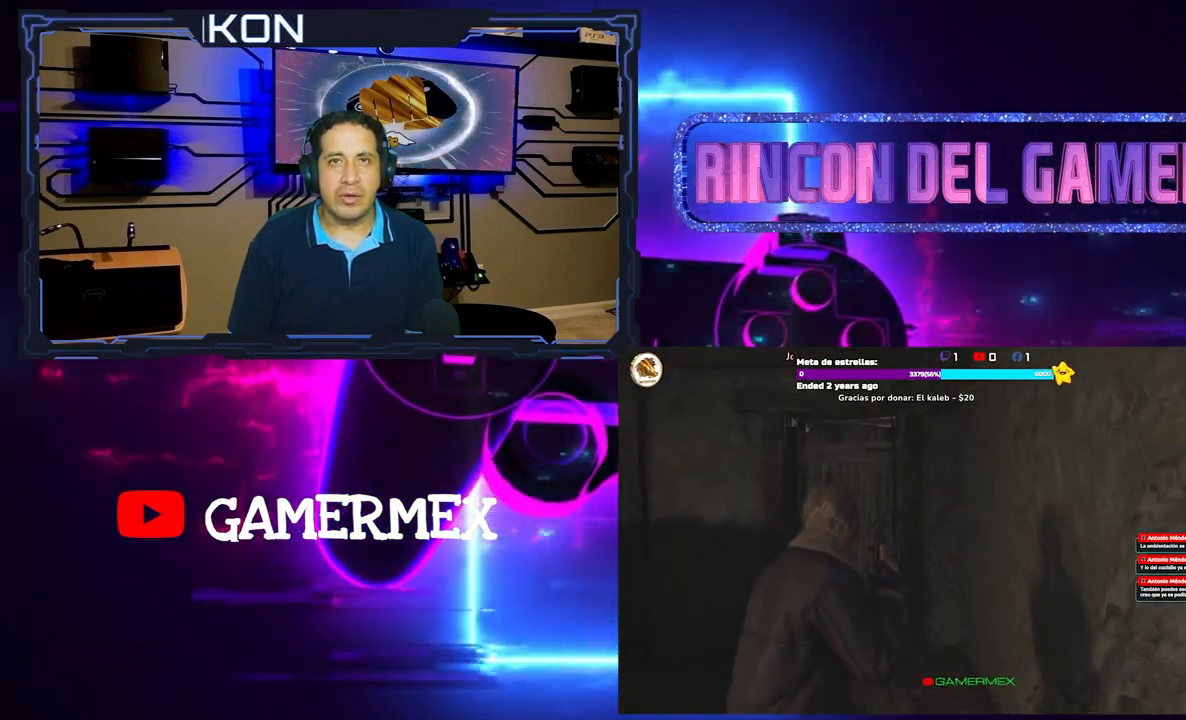
{"dt_ms": 500, "buttons": [], "right_stick": "center", "events": [[150, "right_stick", "down-left"], [333, "right_stick", "center"]]}
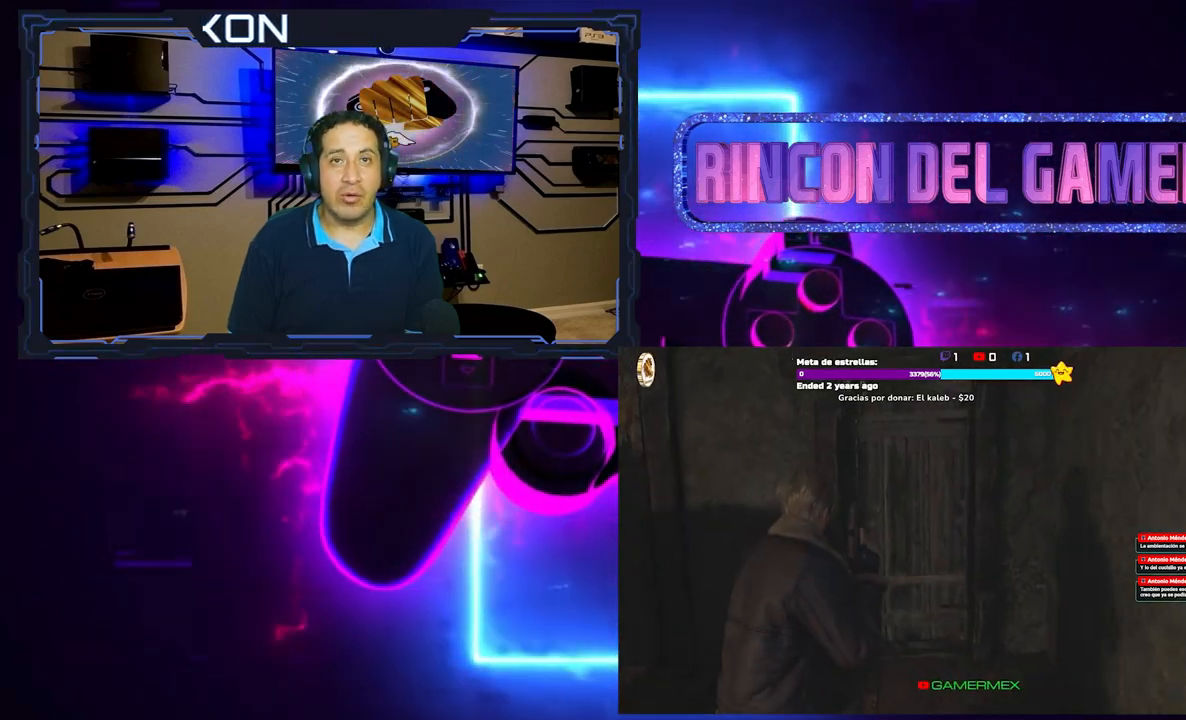
{"dt_ms": 500, "buttons": [], "right_stick": "center", "events": [[50, "right_stick", "right"], [283, "right_stick", "center"]]}
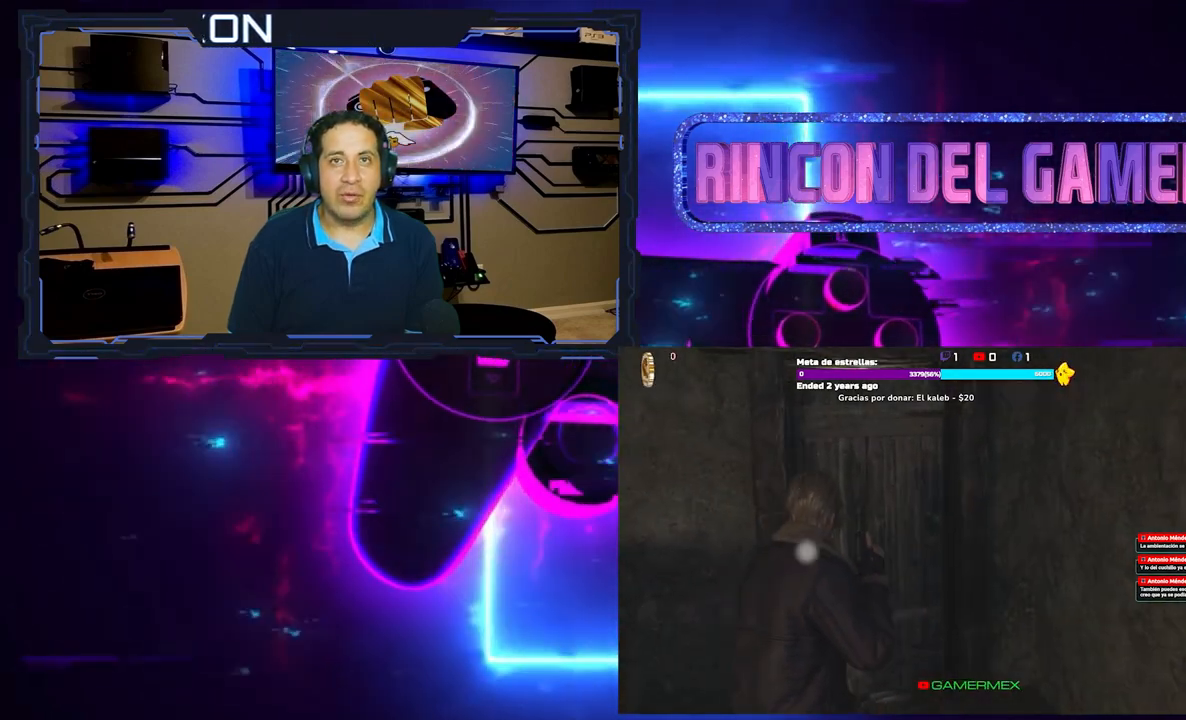
{"dt_ms": 500, "buttons": [], "right_stick": "center", "events": [[283, "A", "down"], [400, "A", "up"]]}
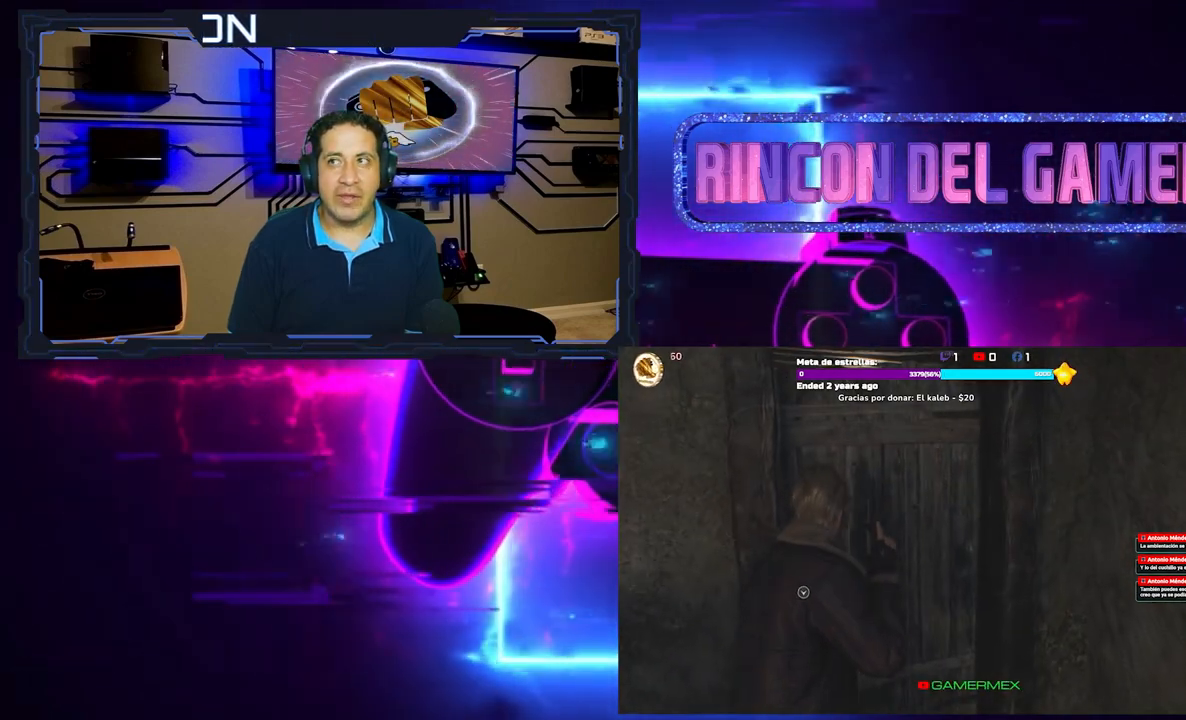
{"dt_ms": 500, "buttons": [], "right_stick": "center", "events": []}
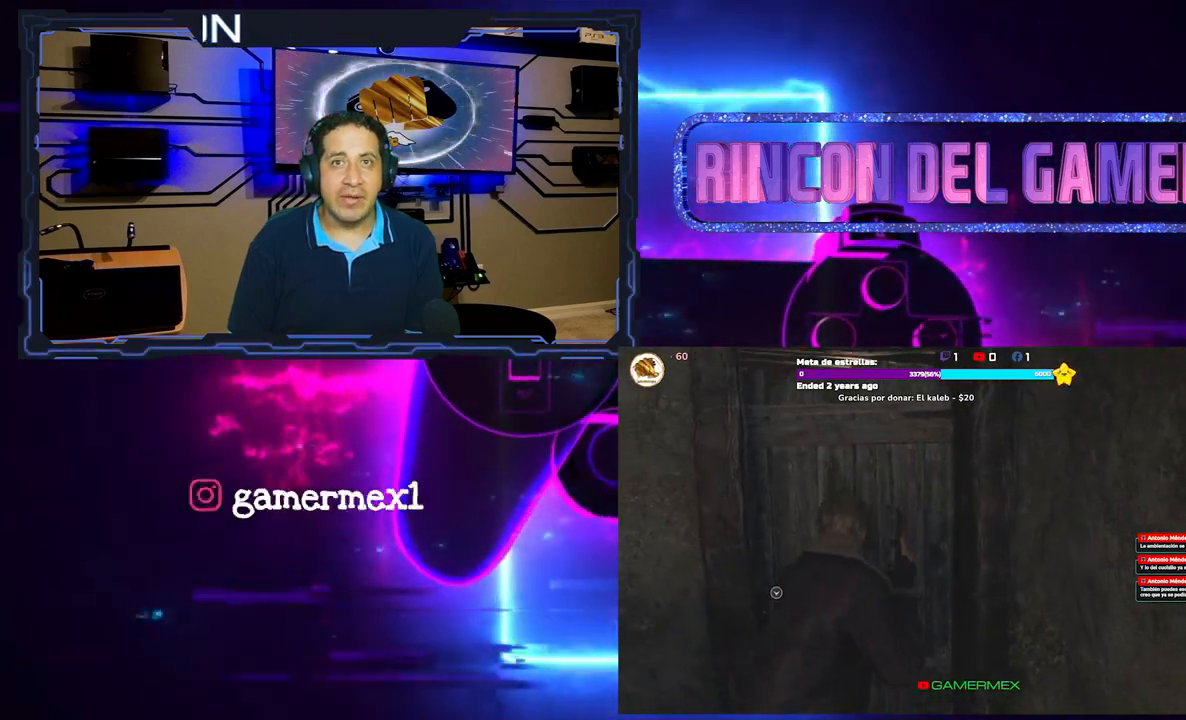
{"dt_ms": 500, "buttons": [], "right_stick": "center", "events": []}
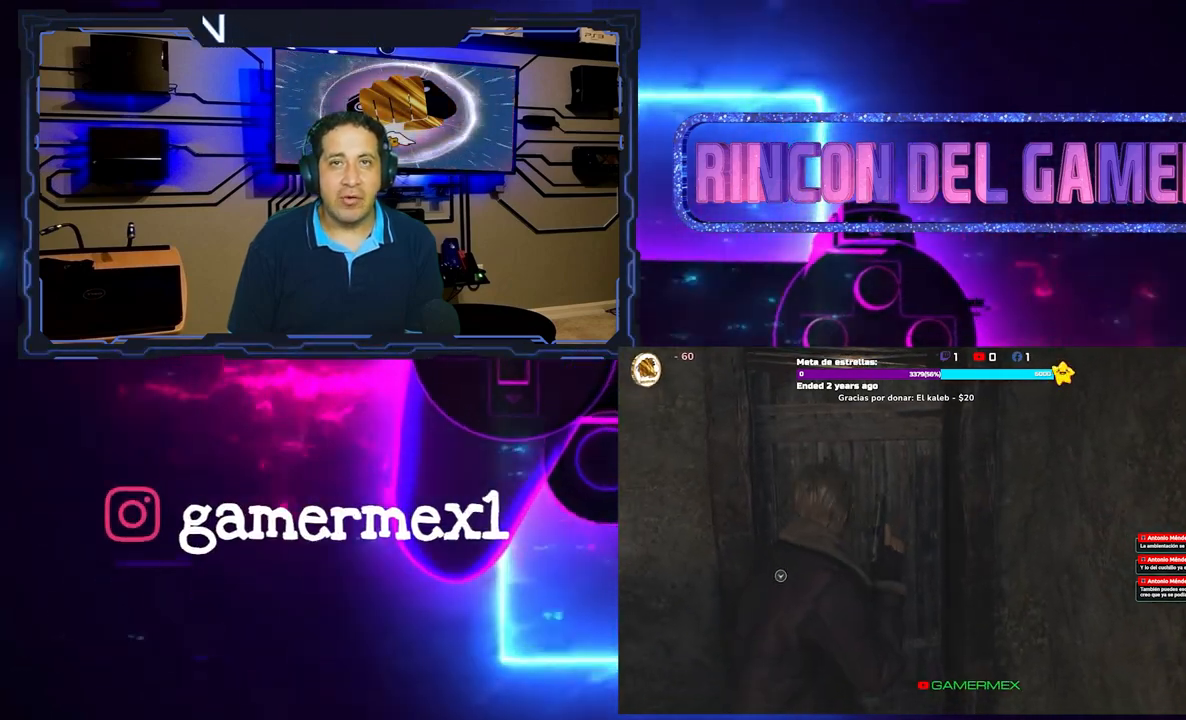
{"dt_ms": 1000, "buttons": [], "right_stick": "right"}
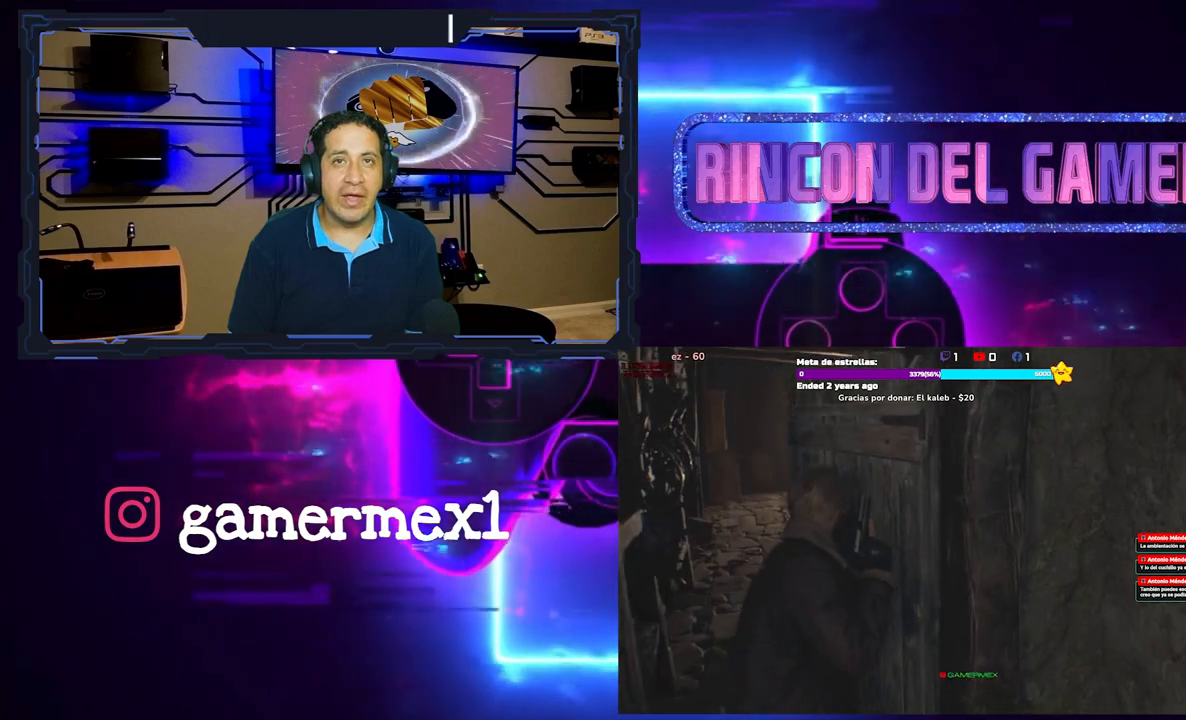
{"dt_ms": 500, "buttons": [], "right_stick": "center", "events": [[383, "right_stick", "center"]]}
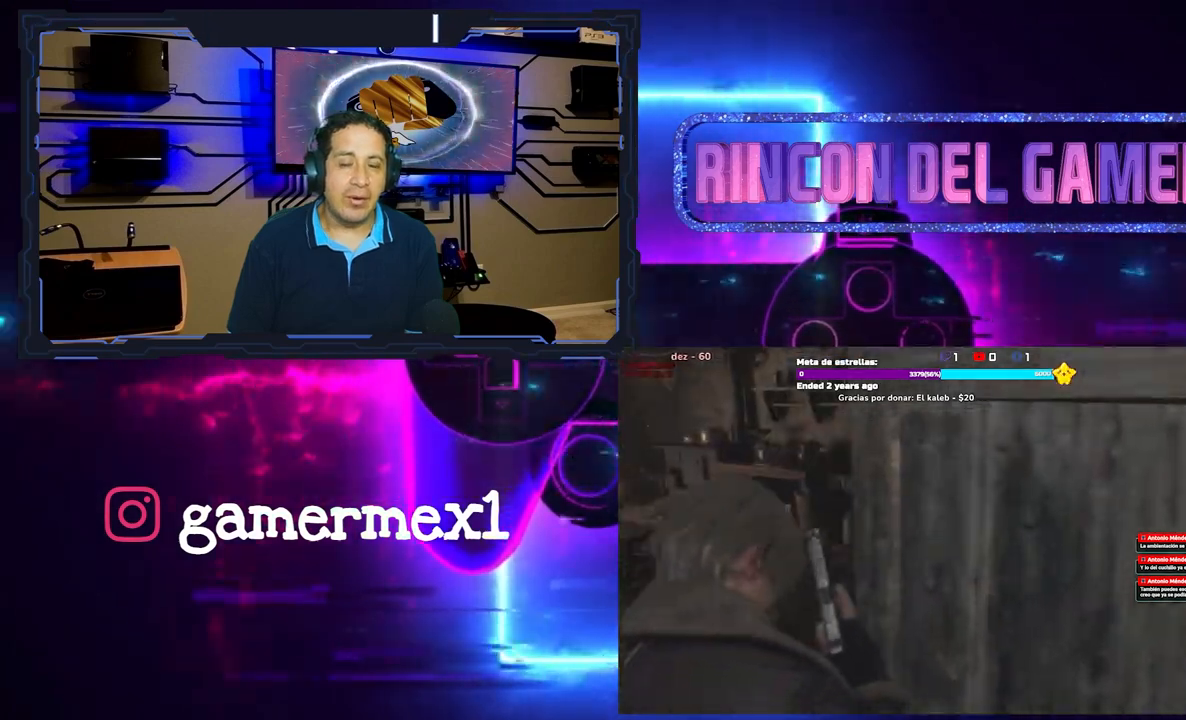
{"dt_ms": 500, "buttons": [], "right_stick": "right", "events": [[150, "right_stick", "right"]]}
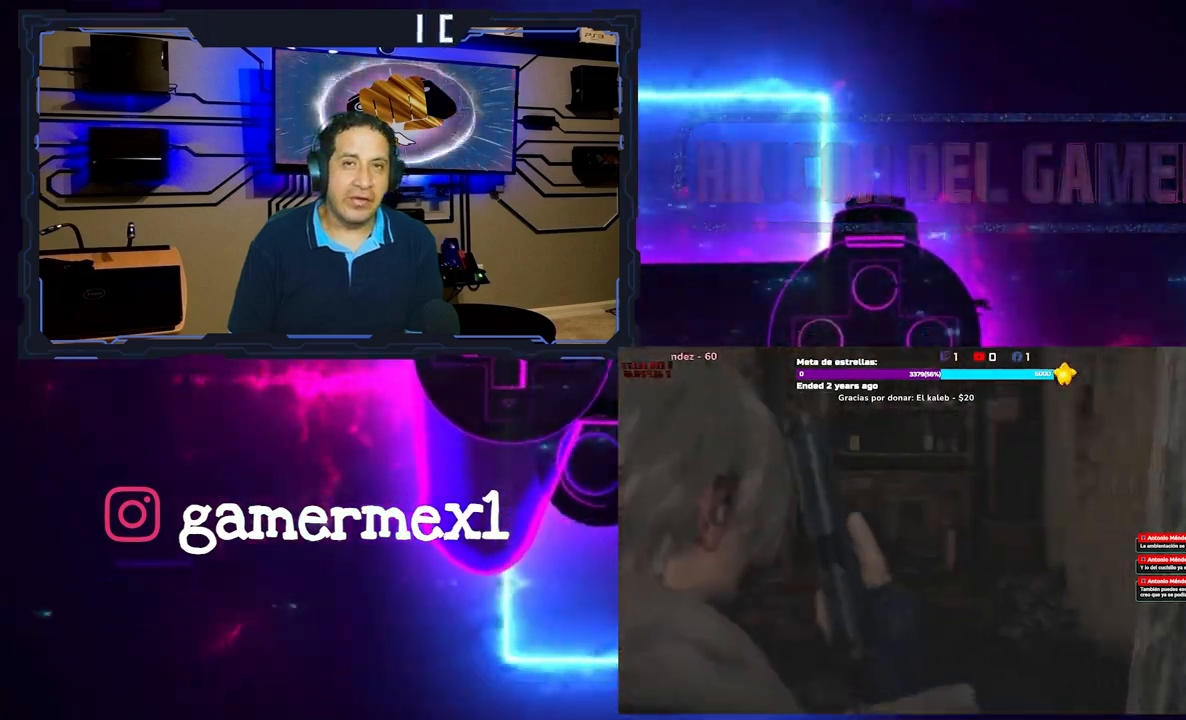
{"dt_ms": 500, "buttons": [], "right_stick": "right", "events": [[67, "right_stick", "center"], [300, "right_stick", "right"]]}
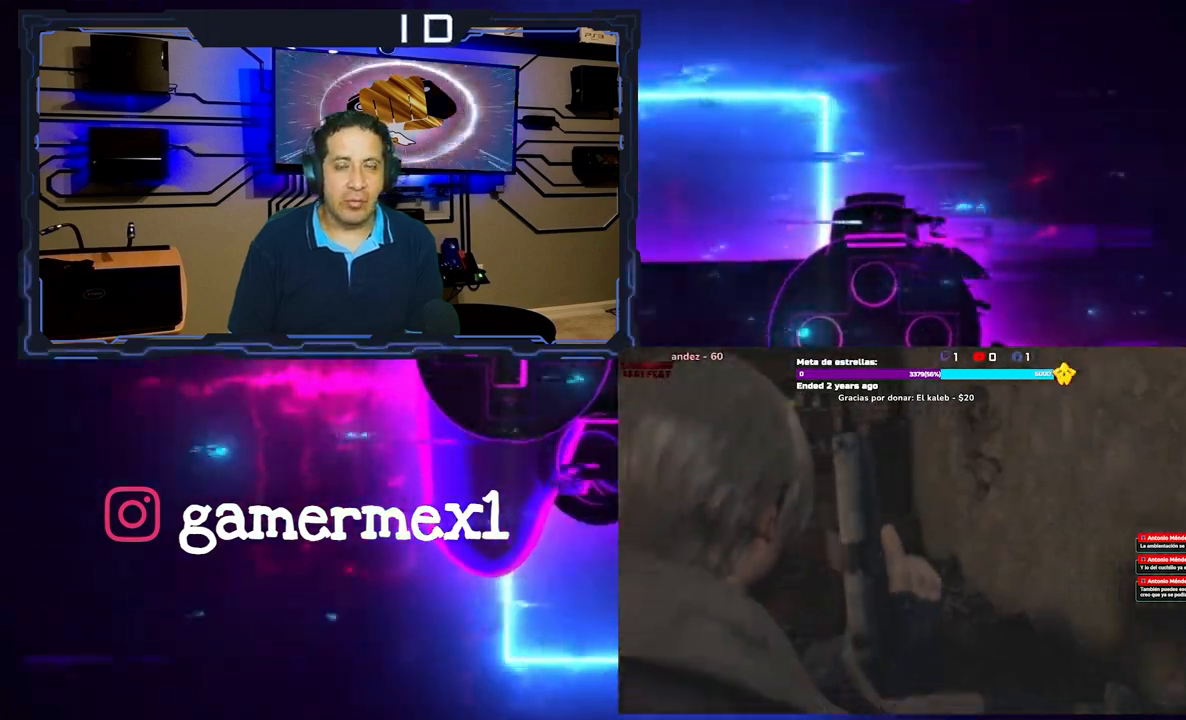
{"dt_ms": 500, "buttons": [], "right_stick": "center", "events": [[117, "right_stick", "center"]]}
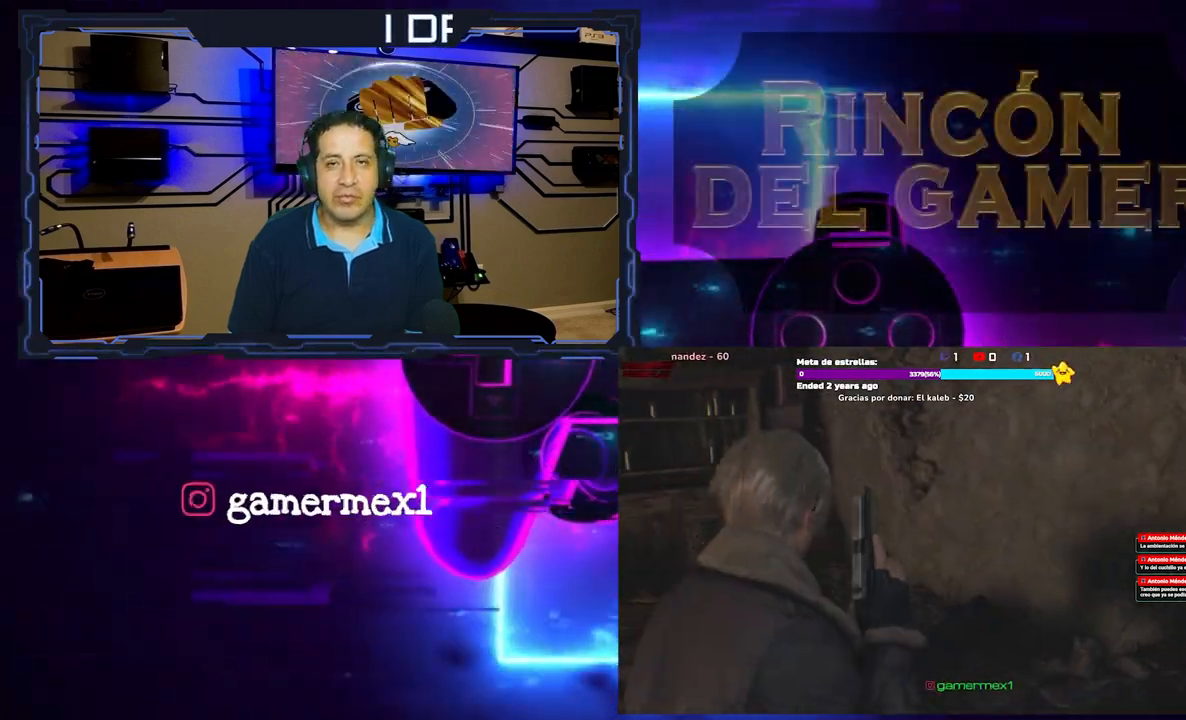
{"dt_ms": 500, "buttons": [], "right_stick": "left", "events": [[83, "right_stick", "left"]]}
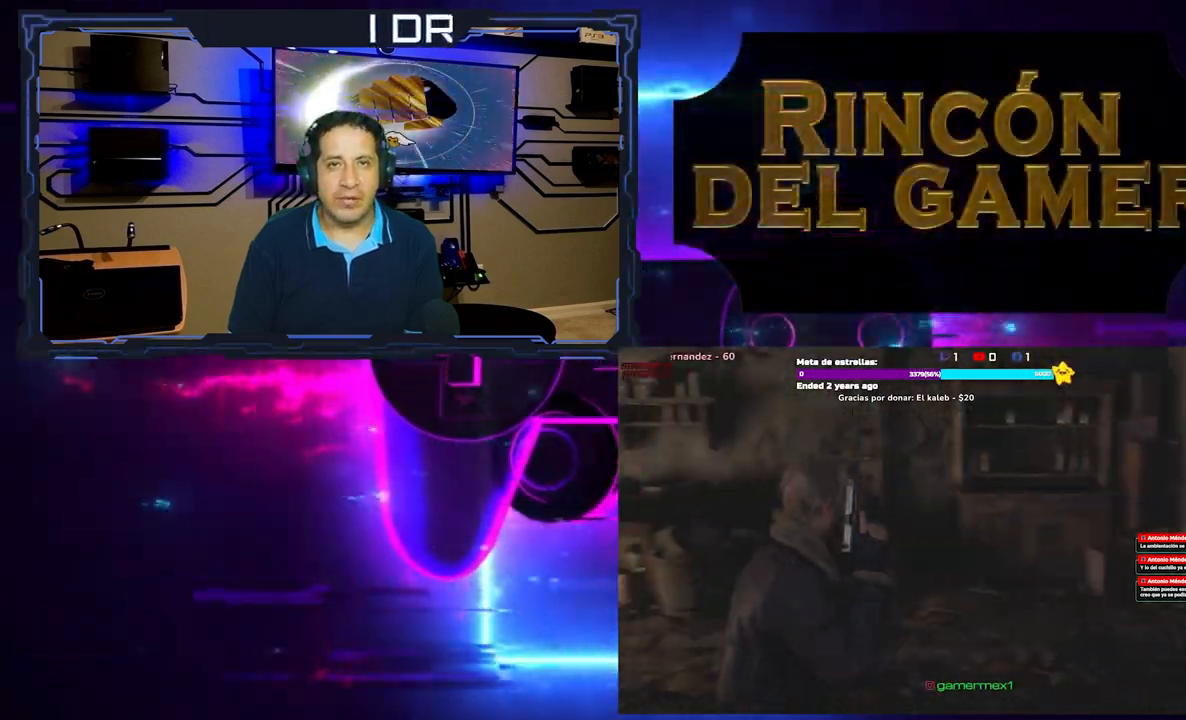
{"dt_ms": 500, "buttons": [], "right_stick": "center", "events": [[400, "right_stick", "center"]]}
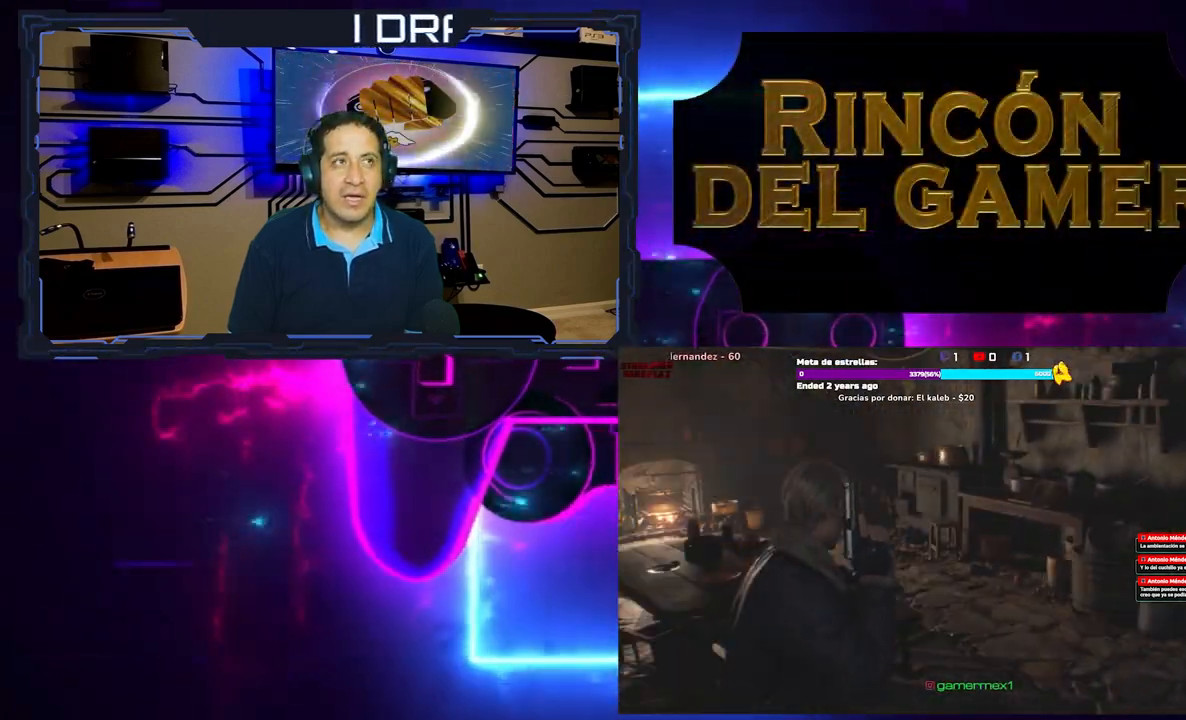
{"dt_ms": 500, "buttons": [], "right_stick": "left", "events": [[167, "right_stick", "left"]]}
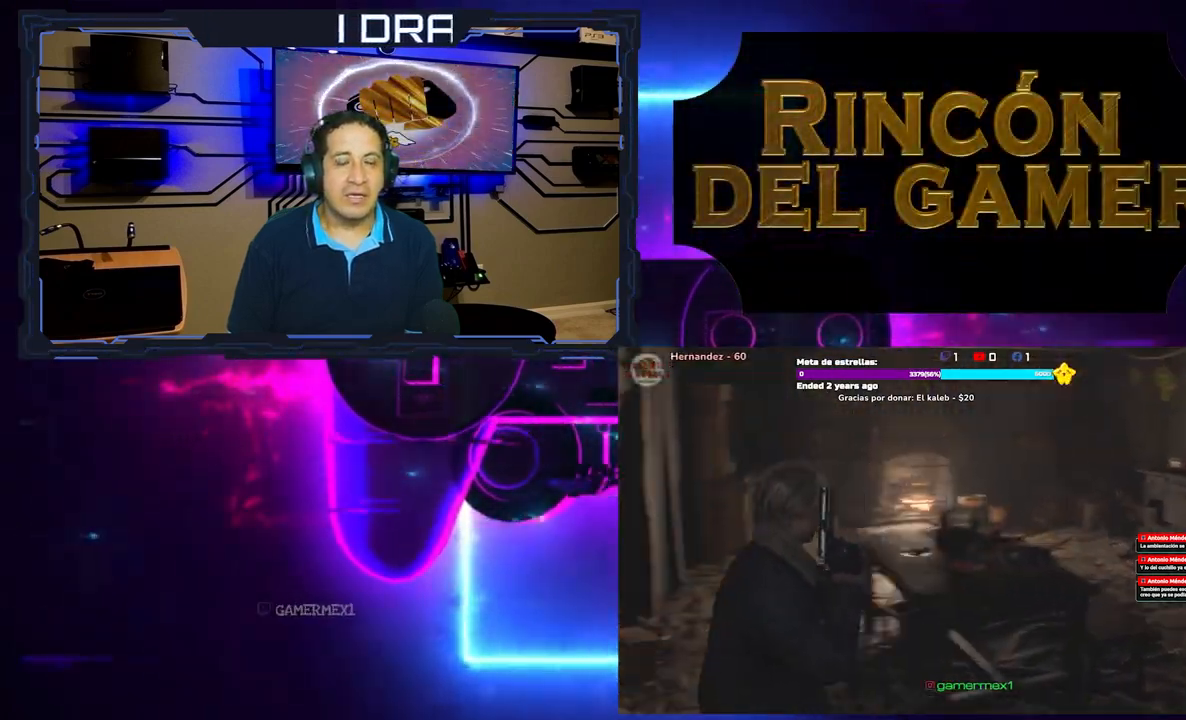
{"dt_ms": 500, "buttons": [], "right_stick": "center", "events": [[83, "right_stick", "center"]]}
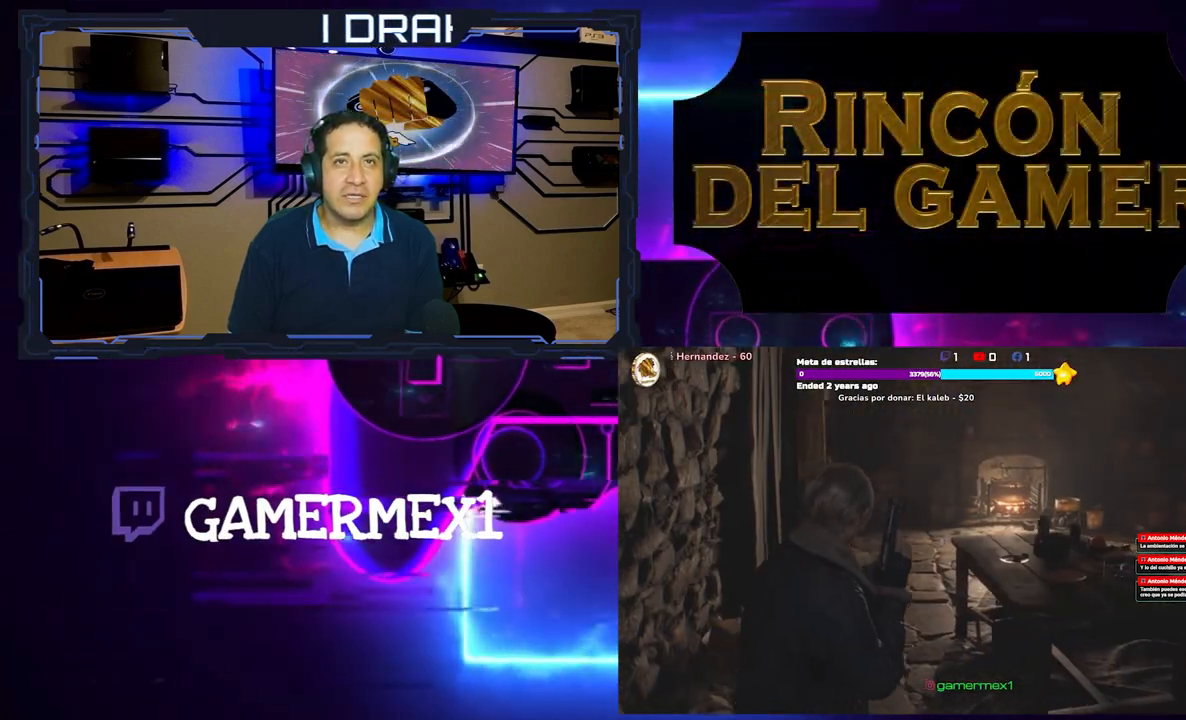
{"dt_ms": 500, "buttons": [], "right_stick": "center", "events": []}
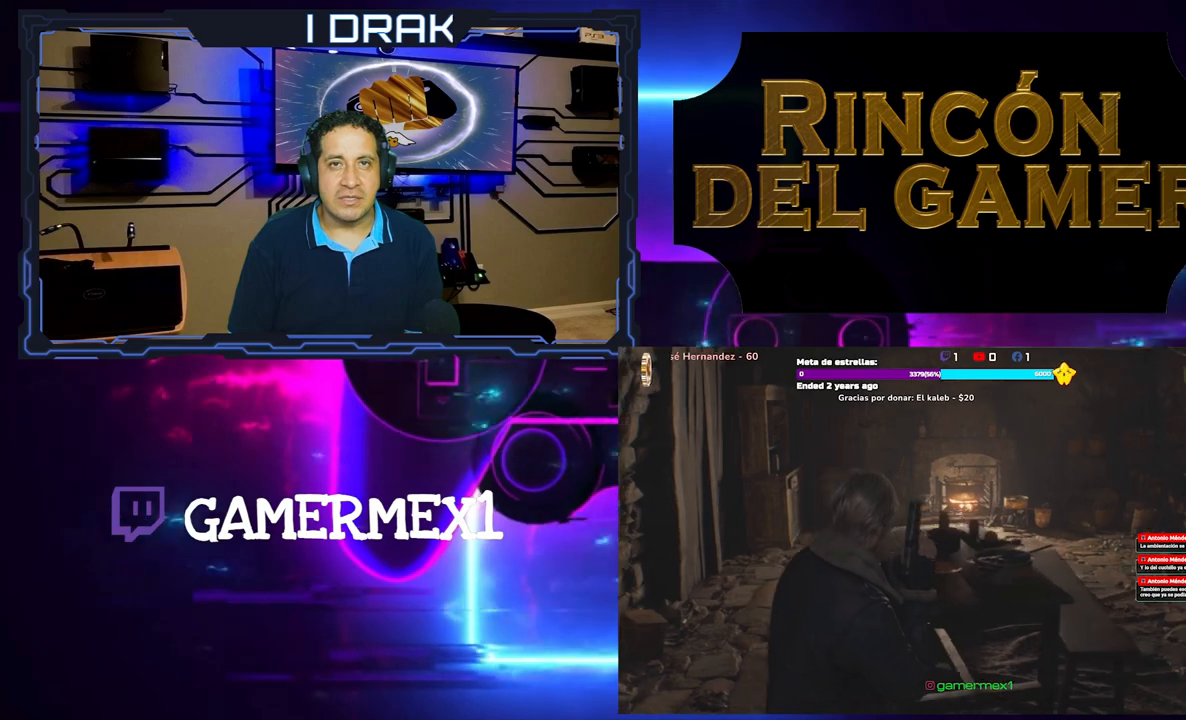
{"dt_ms": 500, "buttons": [], "right_stick": "right", "events": [[133, "right_stick", "right"]]}
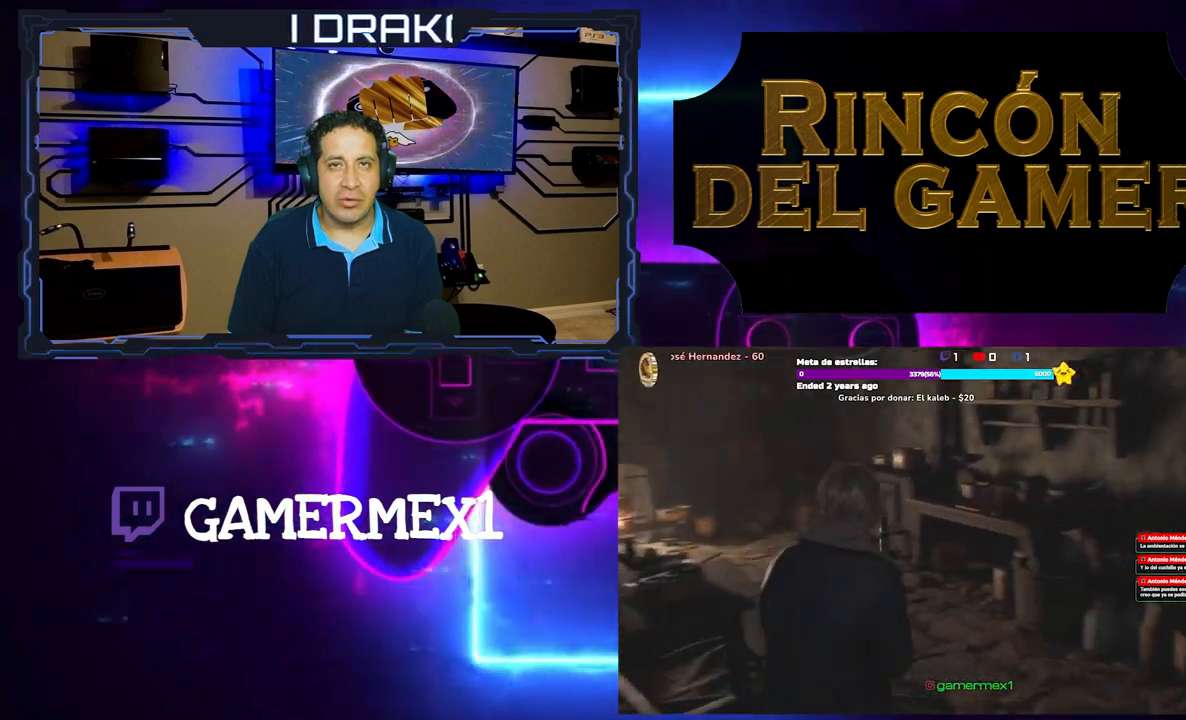
{"dt_ms": 500, "buttons": [], "right_stick": "right"}
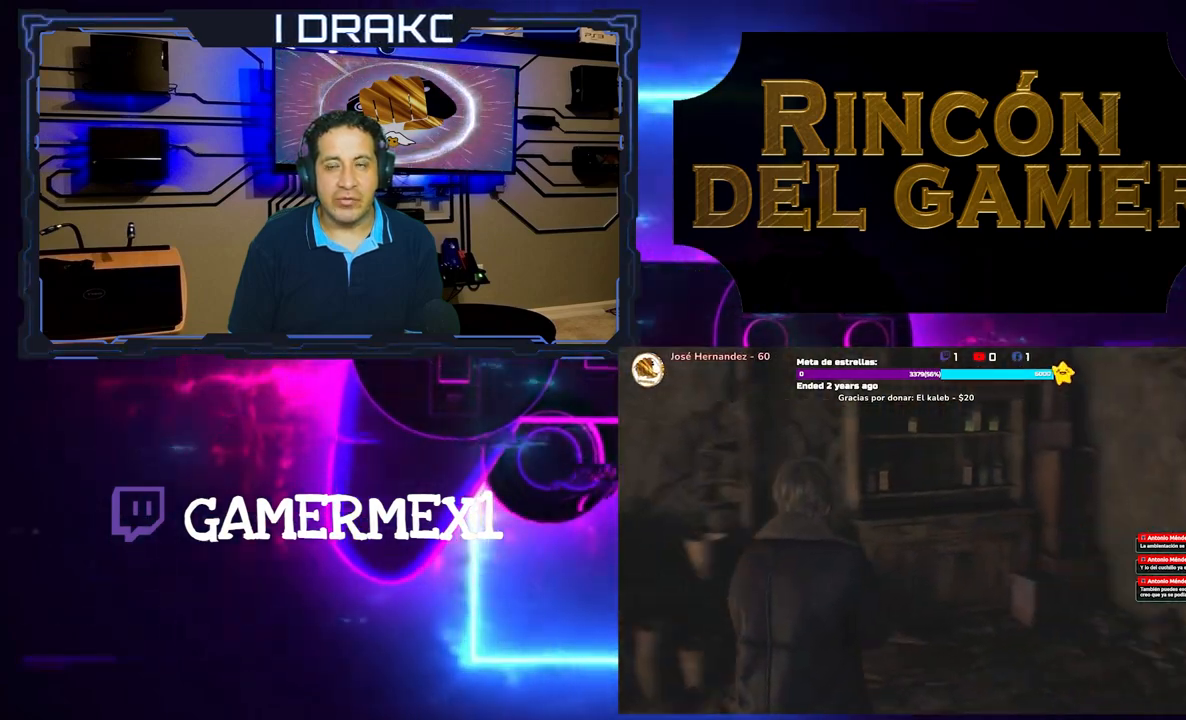
{"dt_ms": 500, "buttons": [], "right_stick": "right", "events": [[167, "right_stick", "center"], [350, "right_stick", "right"]]}
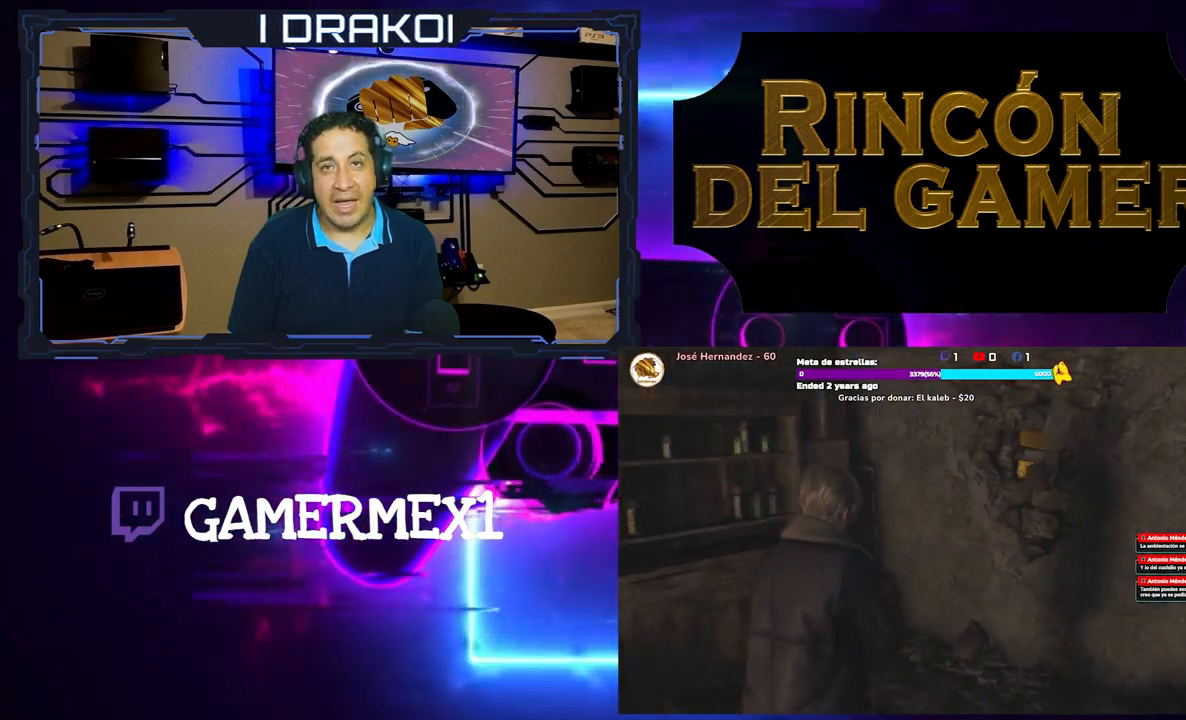
{"dt_ms": 500, "buttons": [], "right_stick": "center", "events": [[217, "right_stick", "center"]]}